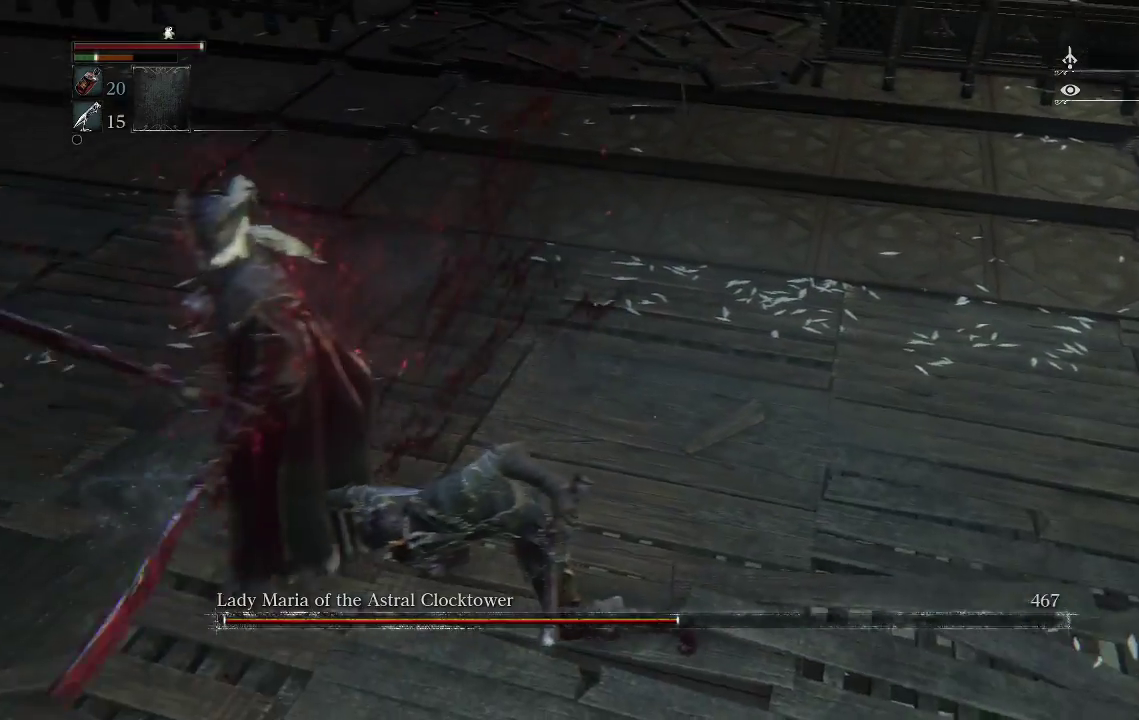
Gameplay with a controller (PlayStation layout); each line is a JSON object with the inputs held at the frame after it. "events" lists button and stick changes between this image and that frame as [ms after this image, input, new state], when the widget could be followed in between.
{"buttons": [], "left_stick": "down-right", "right_stick": "left", "events": [[200, "left_stick", "down-right"], [300, "right_stick", "left"]]}
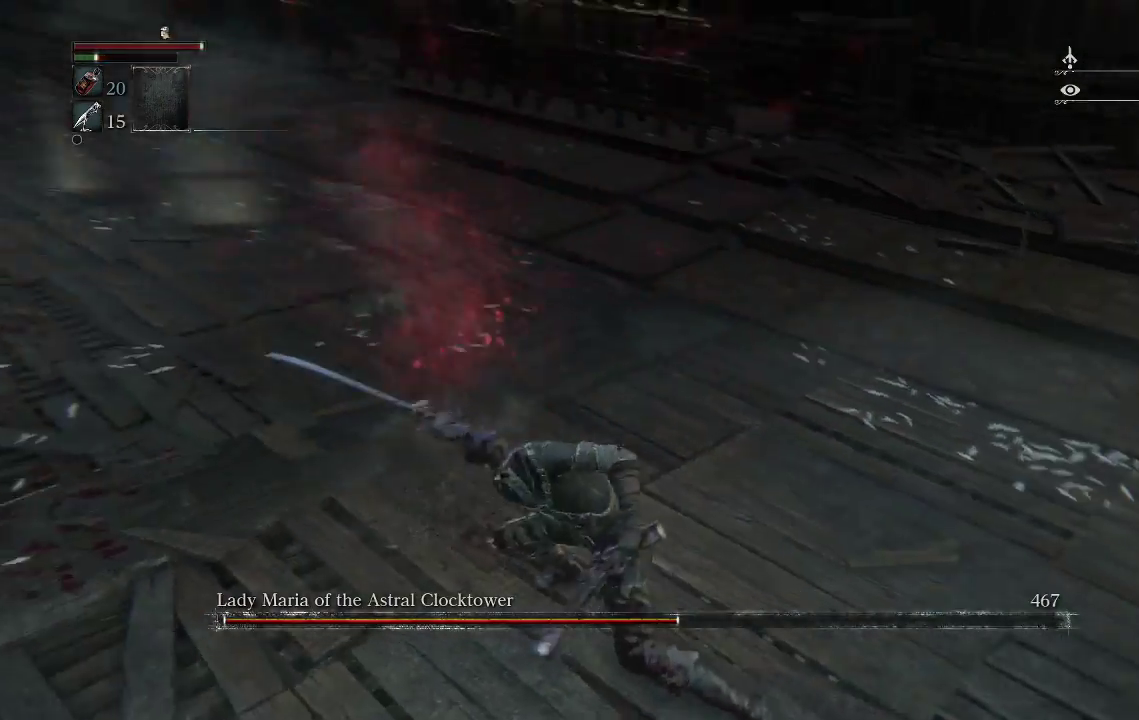
{"buttons": [], "left_stick": "down", "right_stick": "center", "events": [[267, "left_stick", "down"], [333, "right_stick", "center"]]}
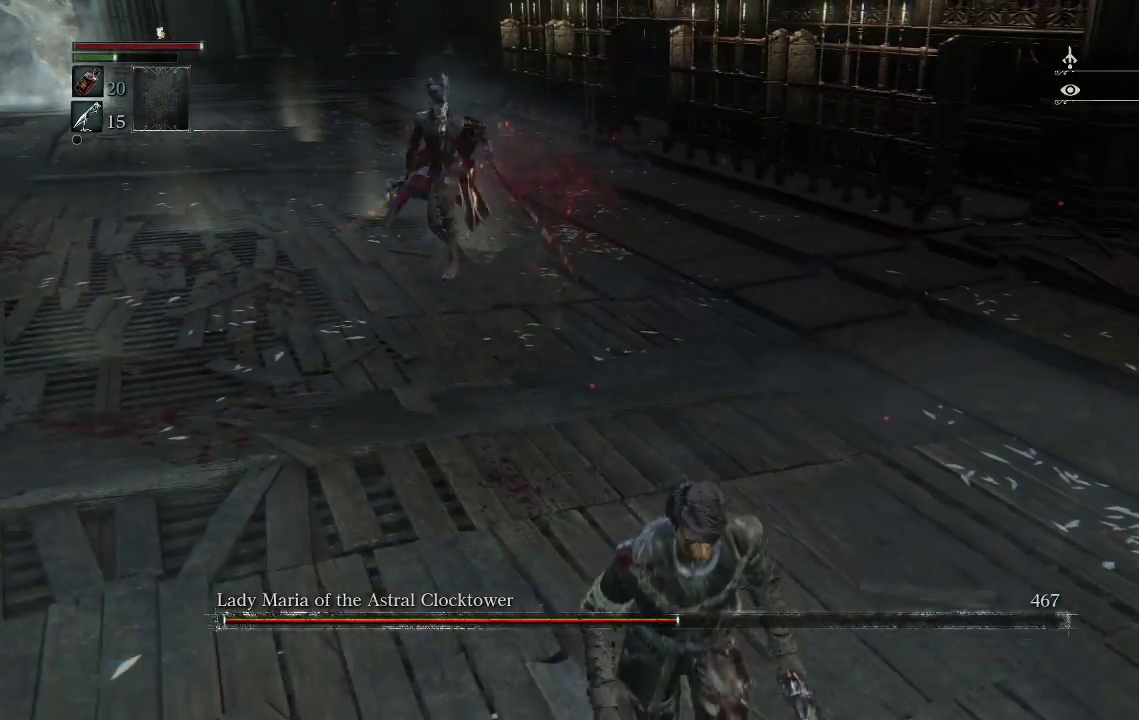
{"buttons": [], "left_stick": "down", "right_stick": "up", "events": [[433, "right_stick", "up"]]}
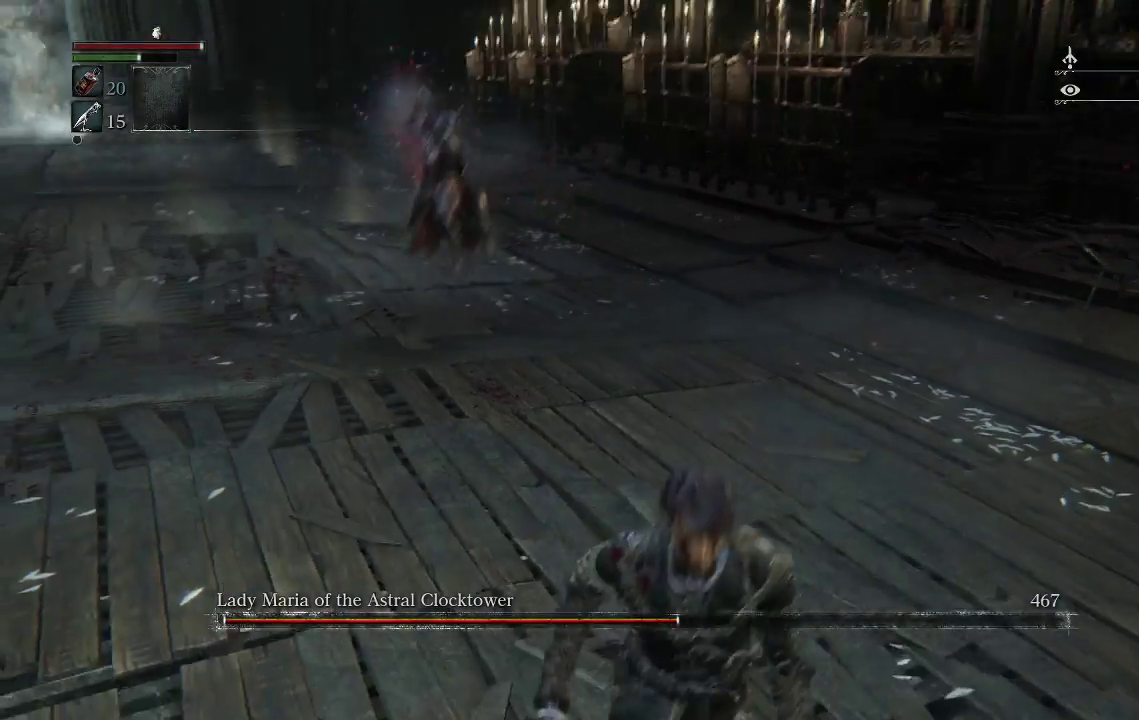
{"buttons": [], "left_stick": "down", "right_stick": "center", "events": [[67, "right_stick", "center"]]}
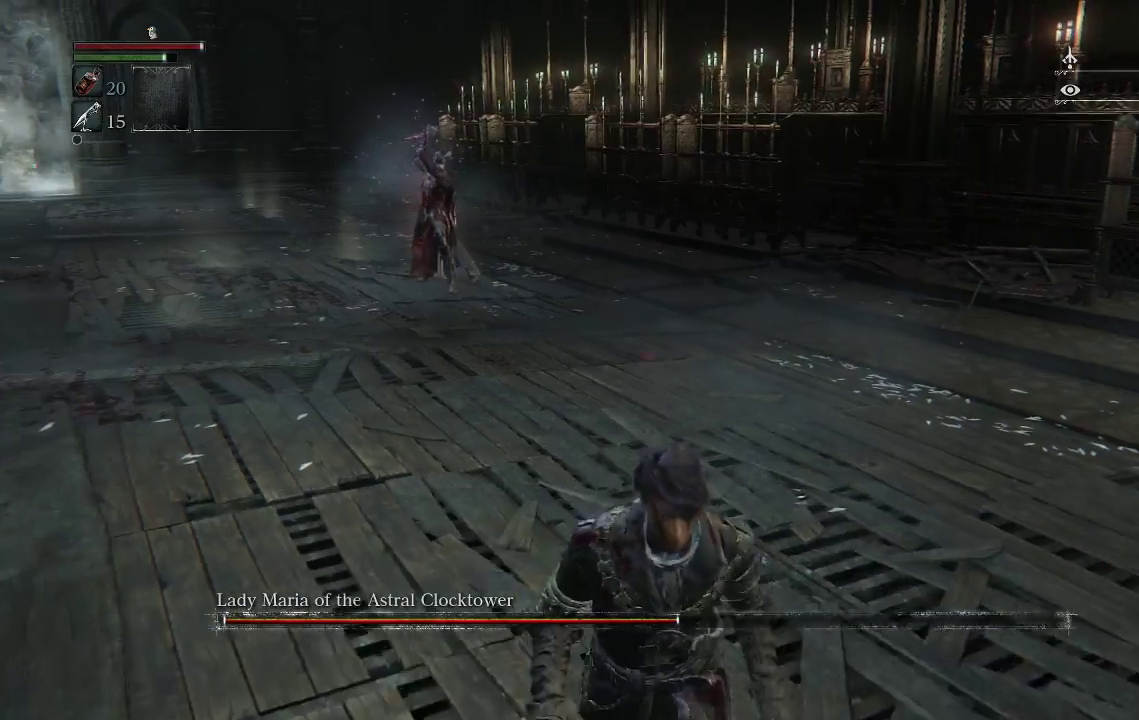
{"buttons": [], "left_stick": "down", "right_stick": "center", "events": []}
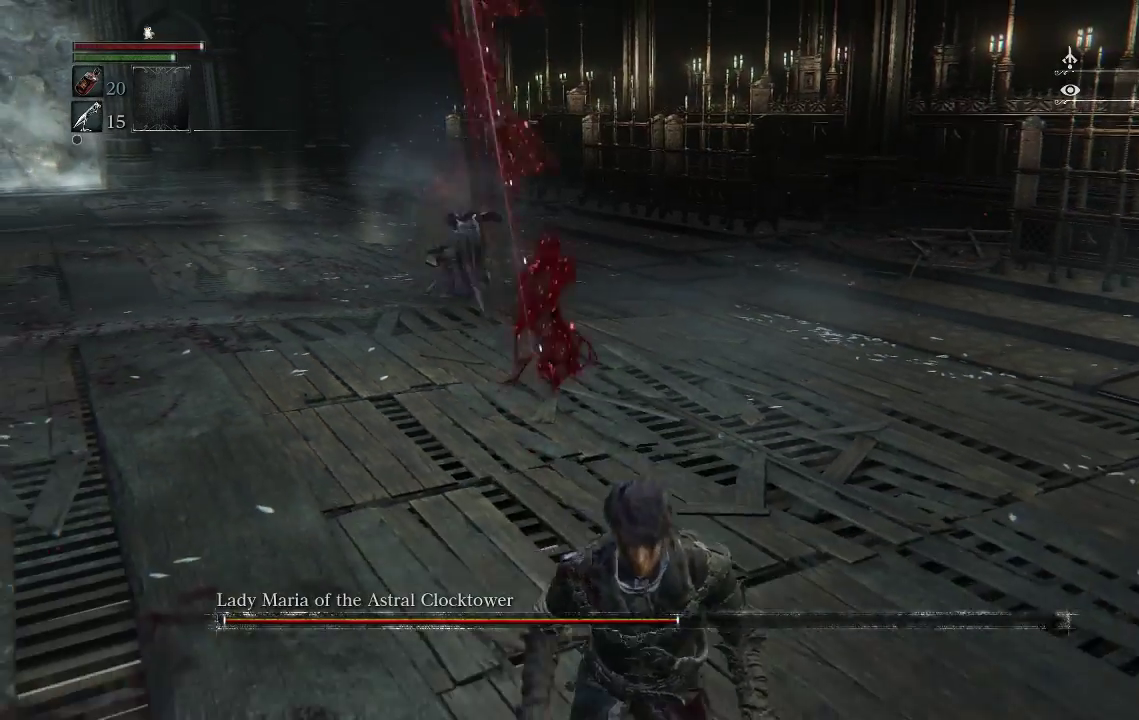
{"buttons": [], "left_stick": "left", "right_stick": "center", "events": [[233, "R3", "down"], [333, "left_stick", "down-left"], [367, "R3", "up"], [500, "left_stick", "left"]]}
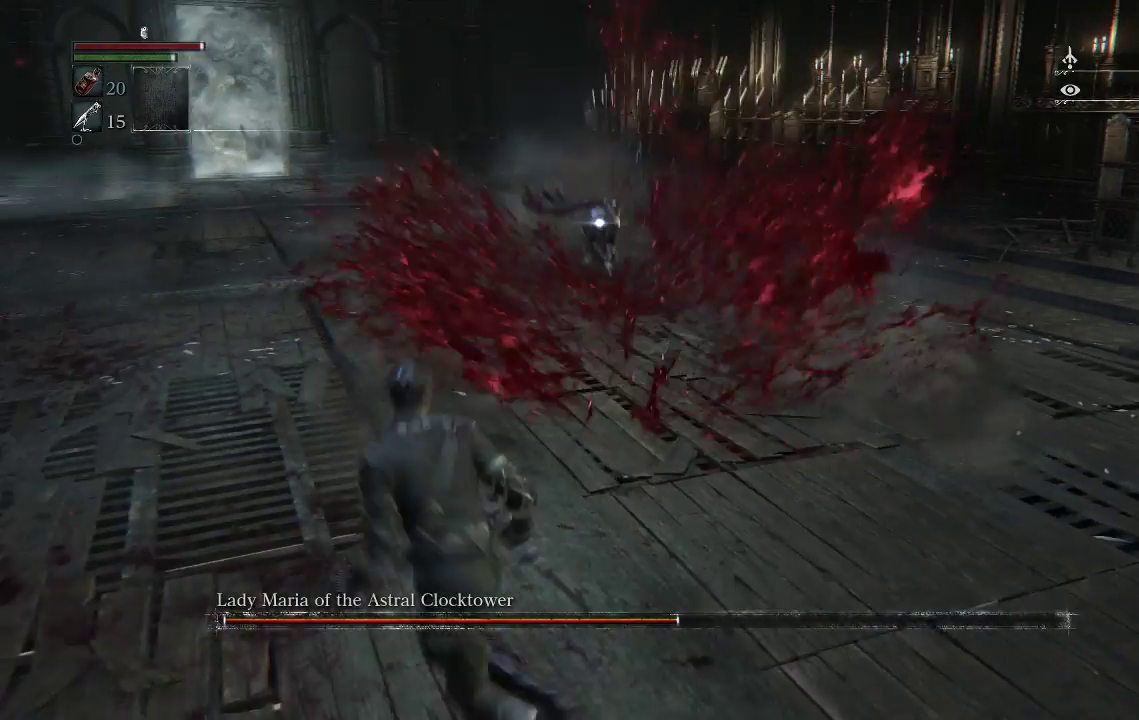
{"buttons": [], "left_stick": "up-left", "right_stick": "center", "events": [[100, "left_stick", "up-left"]]}
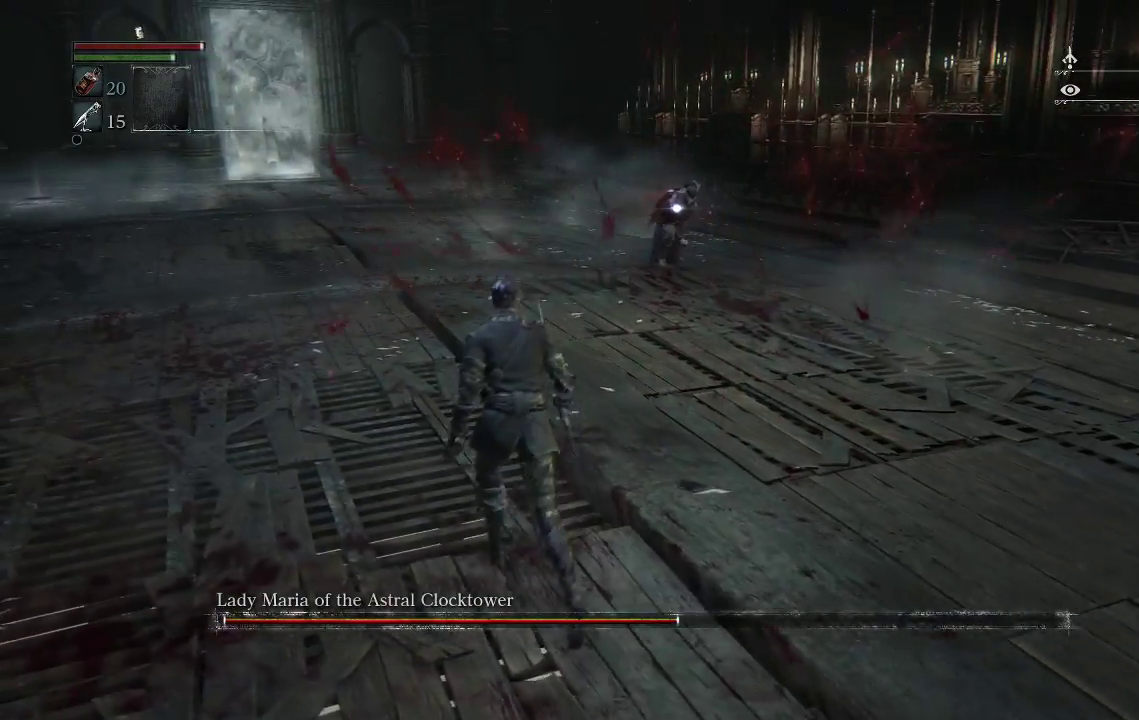
{"buttons": [], "left_stick": "center", "right_stick": "center", "events": [[100, "left_stick", "center"]]}
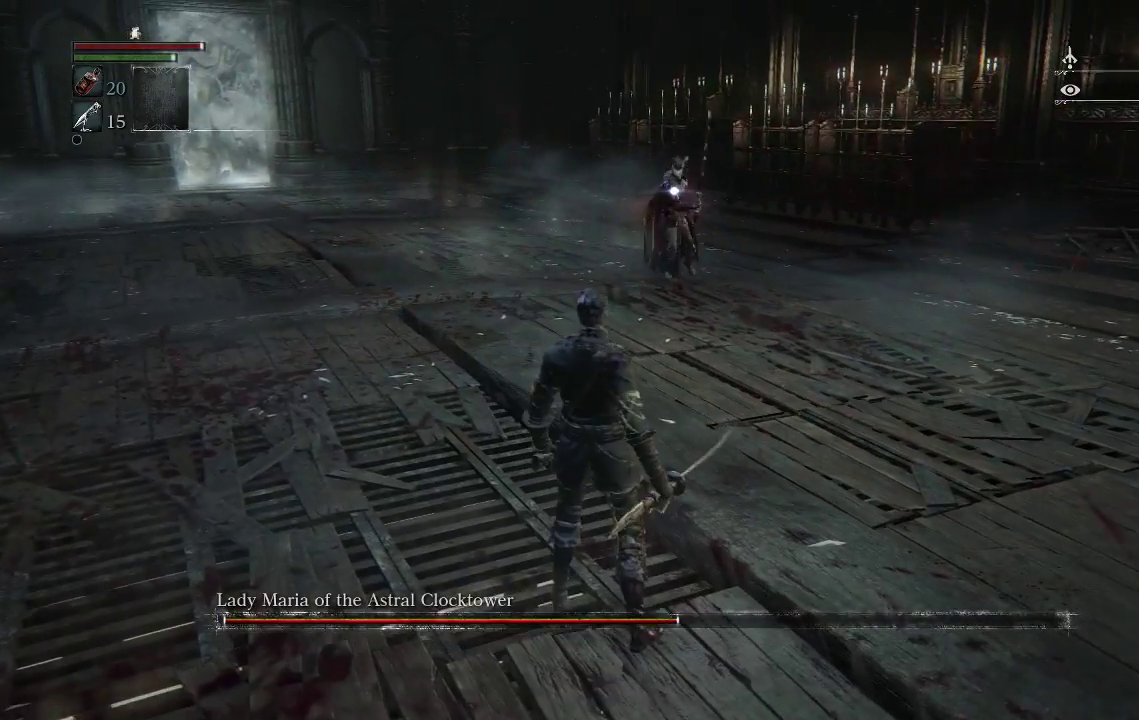
{"buttons": [], "left_stick": "center", "right_stick": "center", "events": []}
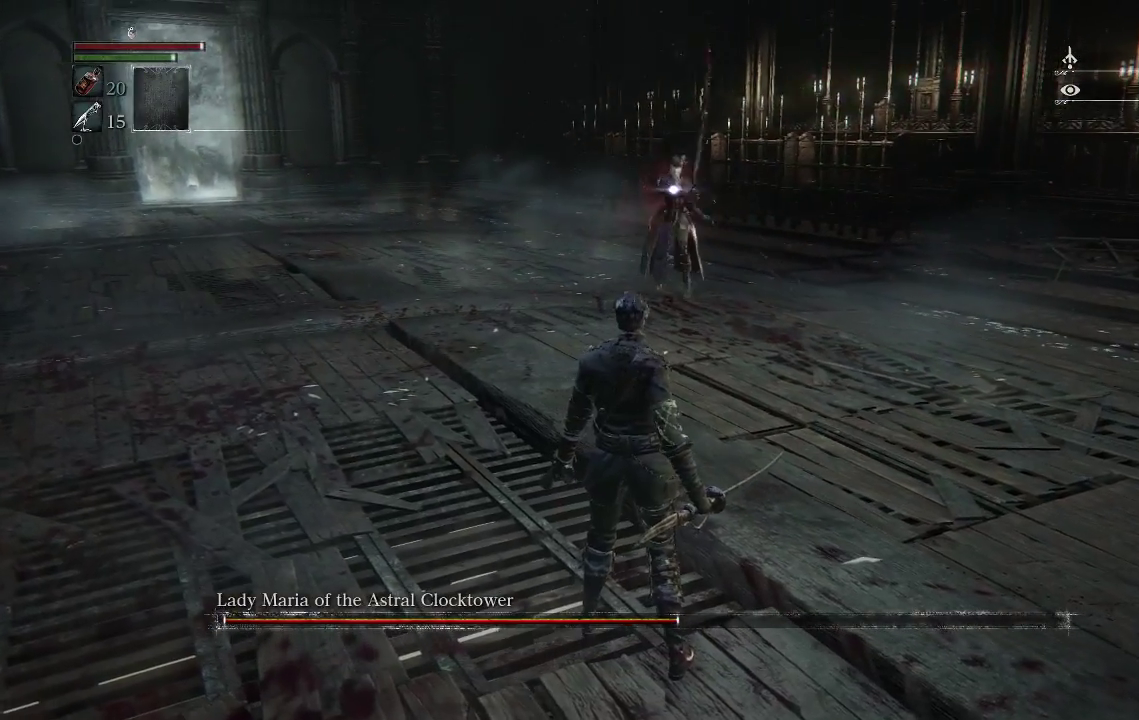
{"buttons": [], "left_stick": "center", "right_stick": "center", "events": []}
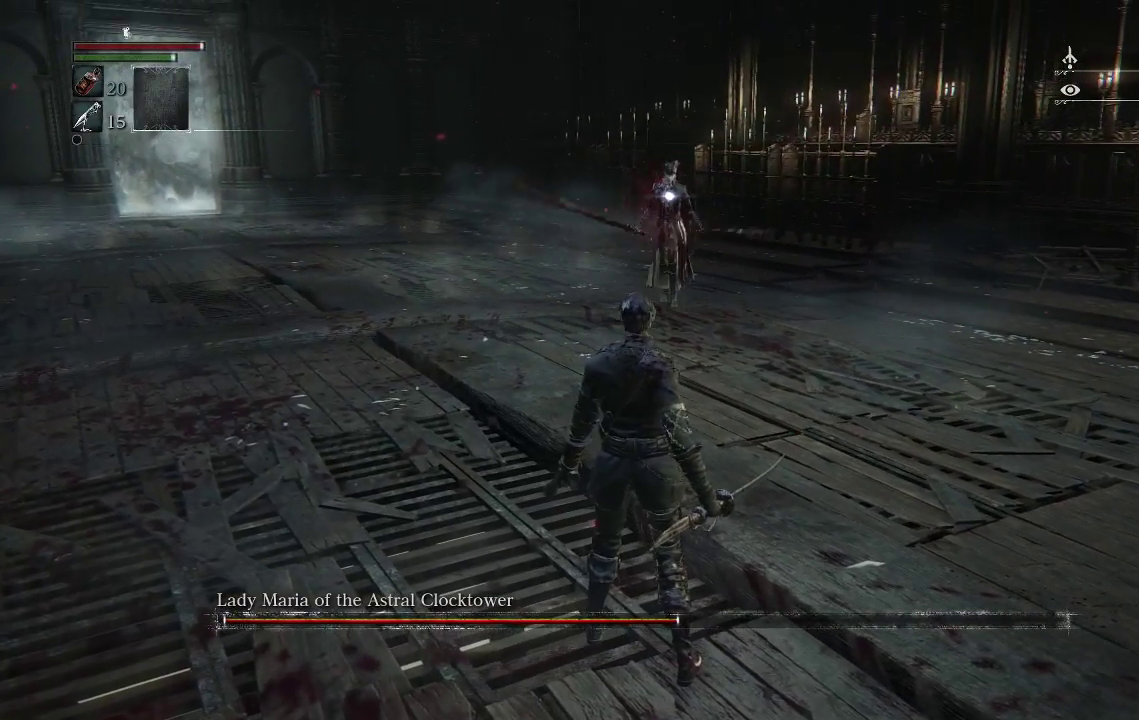
{"buttons": [], "left_stick": "center", "right_stick": "center", "events": [[67, "left_stick", "down"], [367, "left_stick", "center"]]}
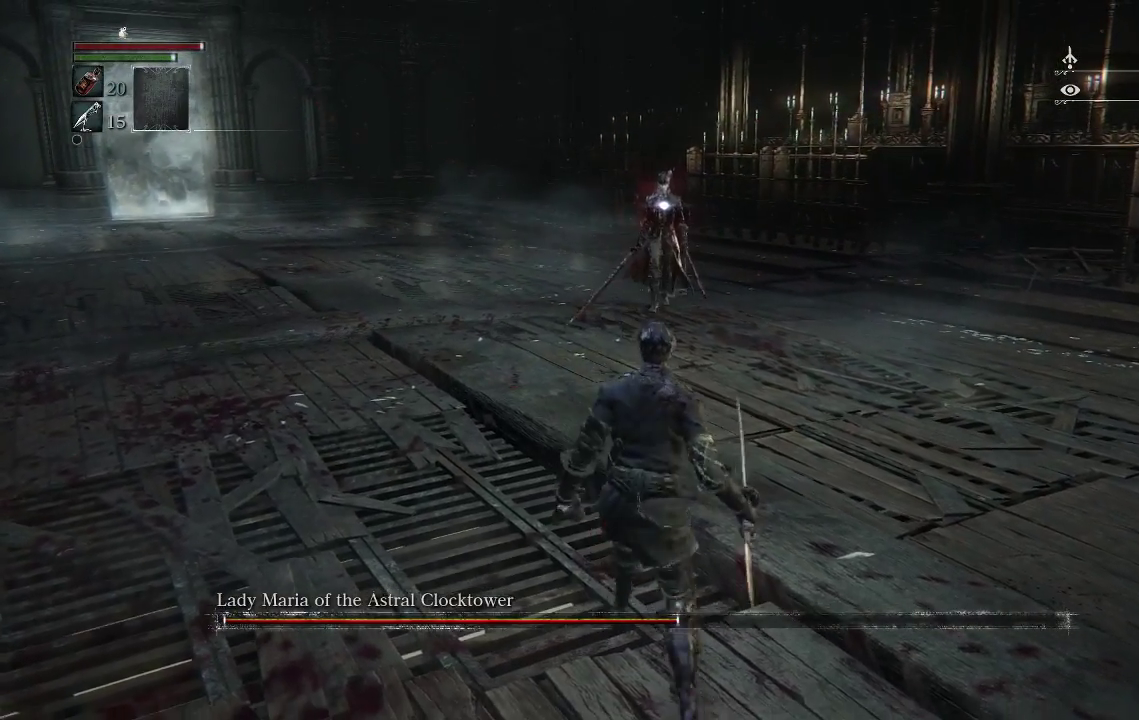
{"buttons": [], "left_stick": "center", "right_stick": "center", "events": []}
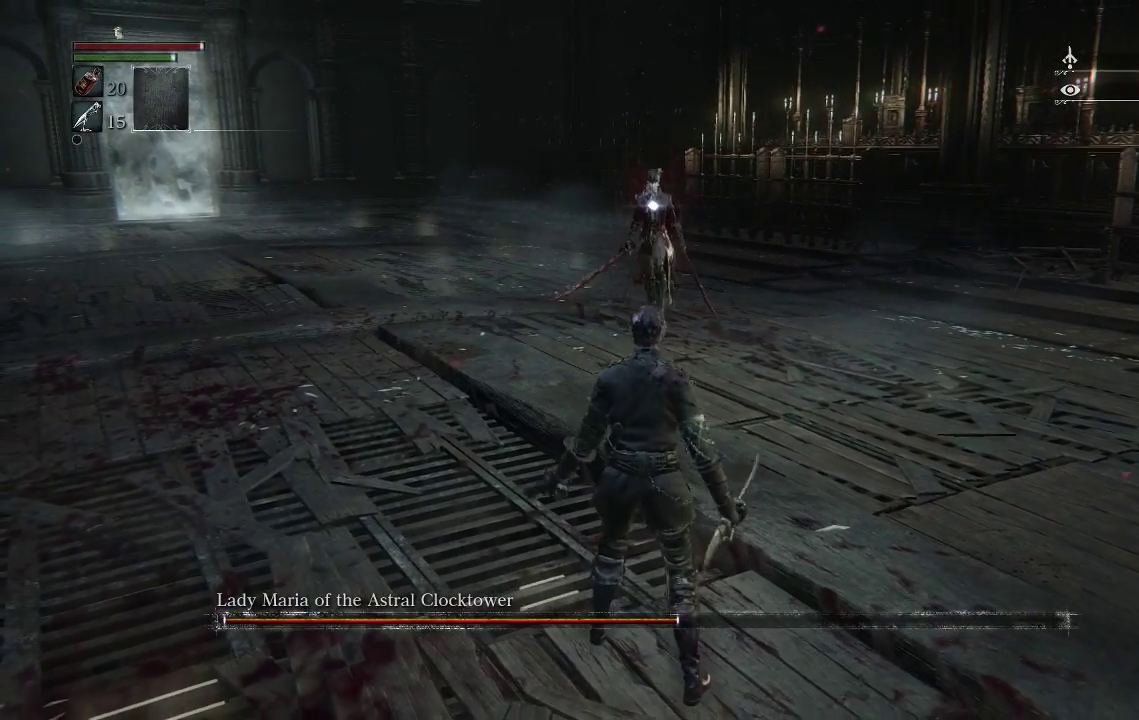
{"buttons": [], "left_stick": "down", "right_stick": "center", "events": [[333, "left_stick", "down"]]}
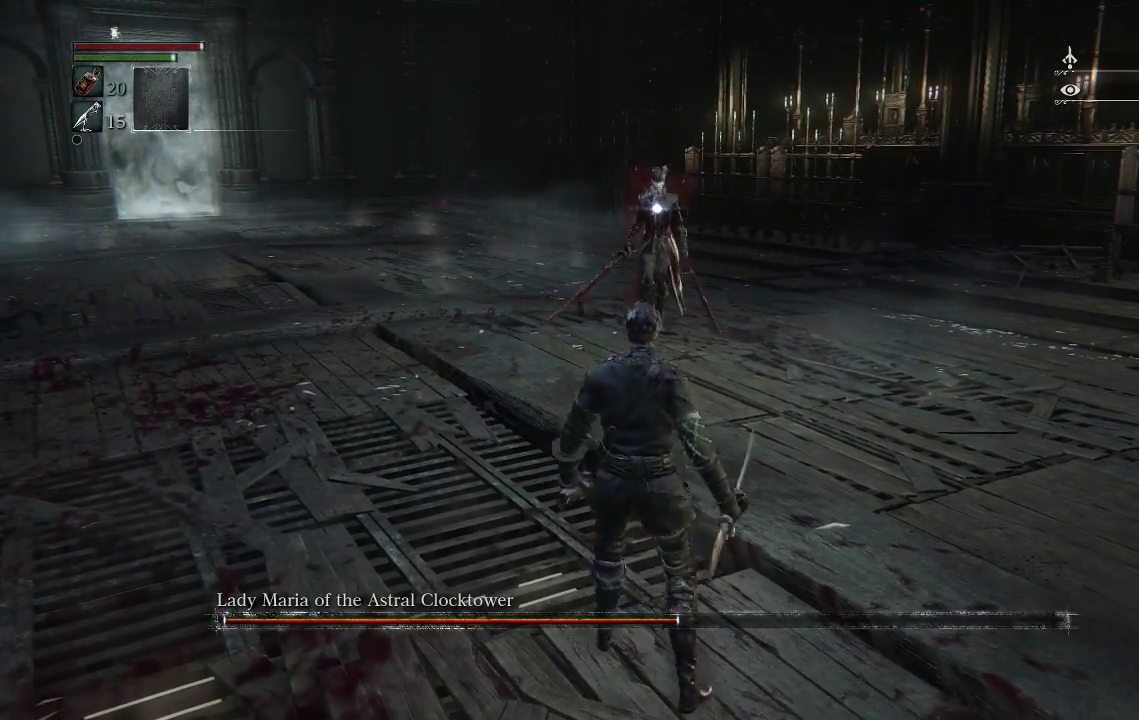
{"buttons": [], "left_stick": "down", "right_stick": "center", "events": []}
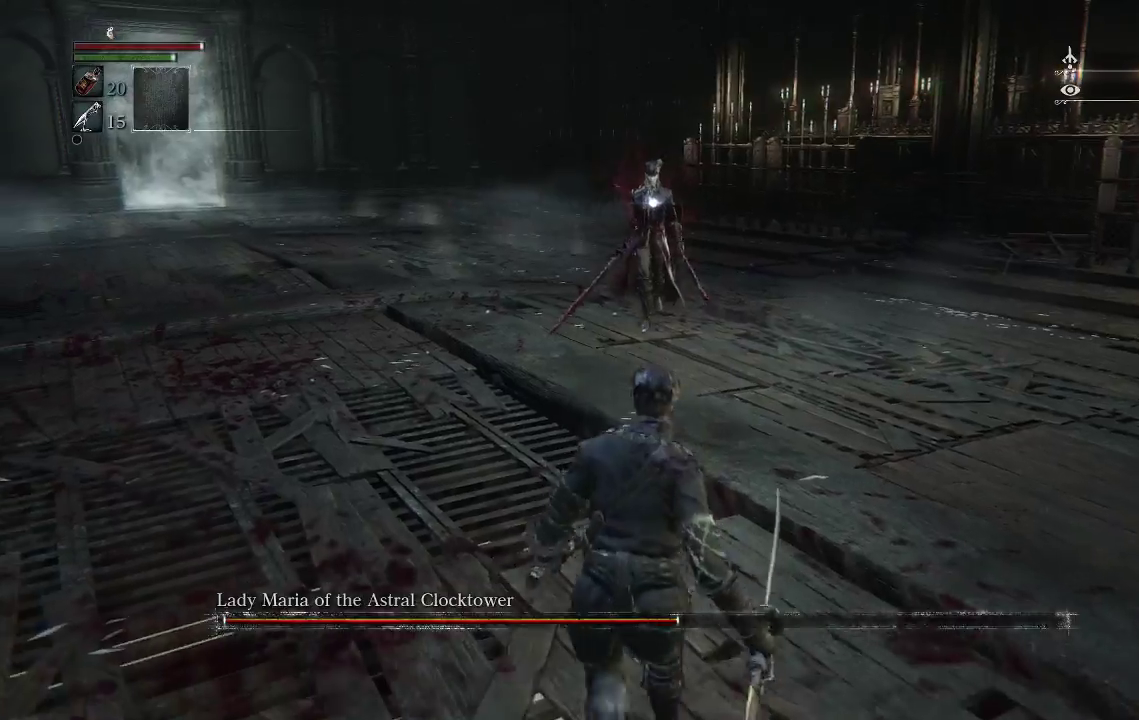
{"buttons": [], "left_stick": "down", "right_stick": "center", "events": []}
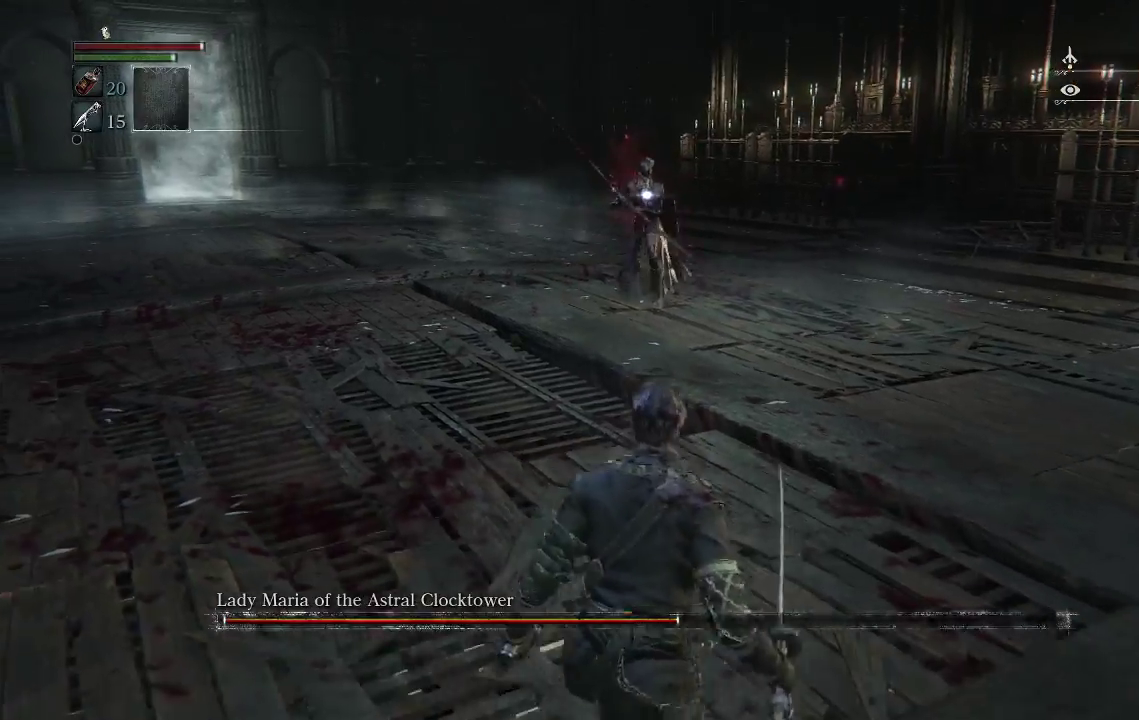
{"buttons": [], "left_stick": "up", "right_stick": "center", "events": [[200, "left_stick", "up"]]}
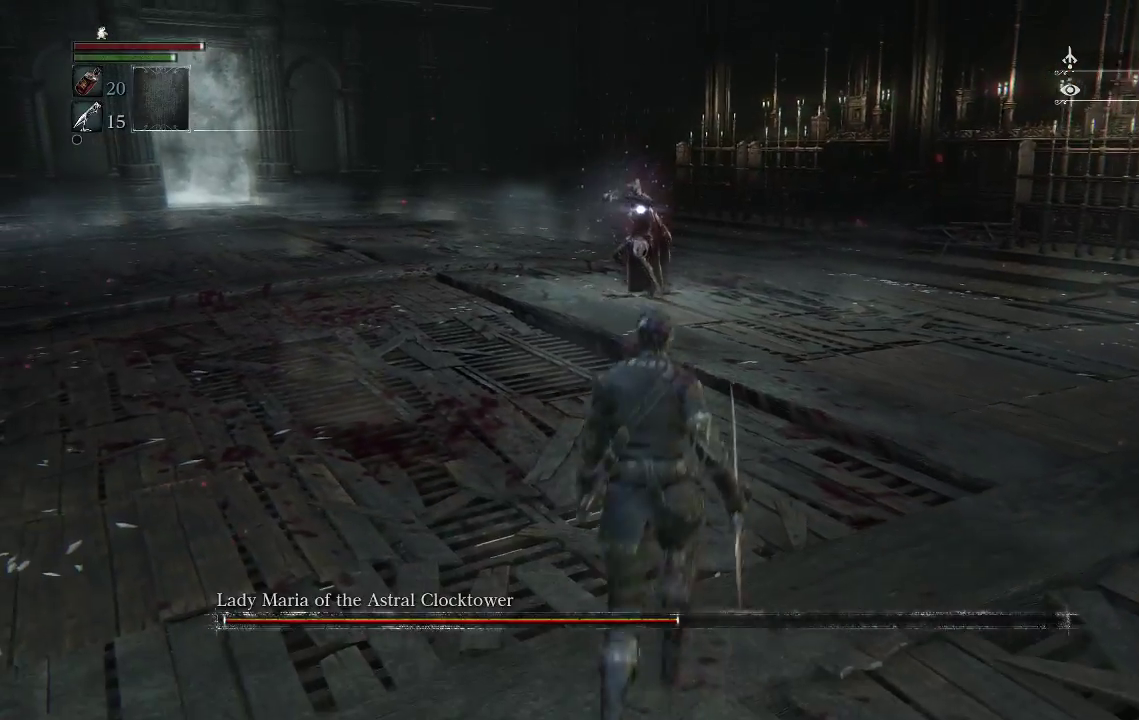
{"buttons": [], "left_stick": "up", "right_stick": "center", "events": []}
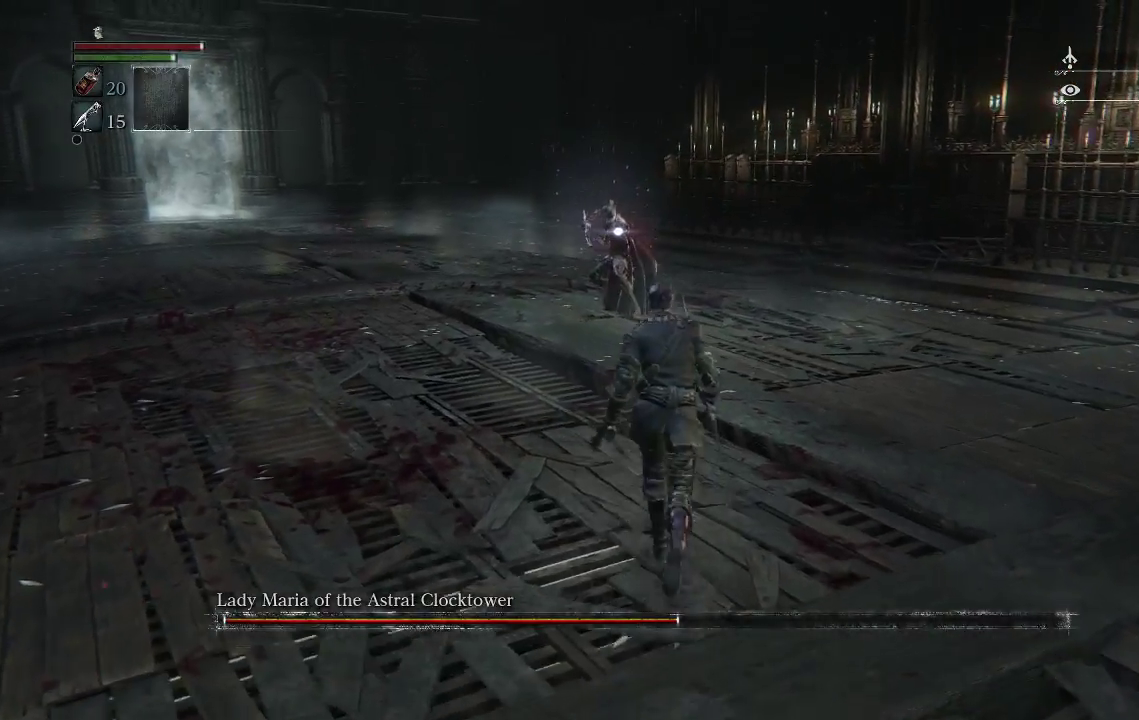
{"buttons": [], "left_stick": "up", "right_stick": "center", "events": []}
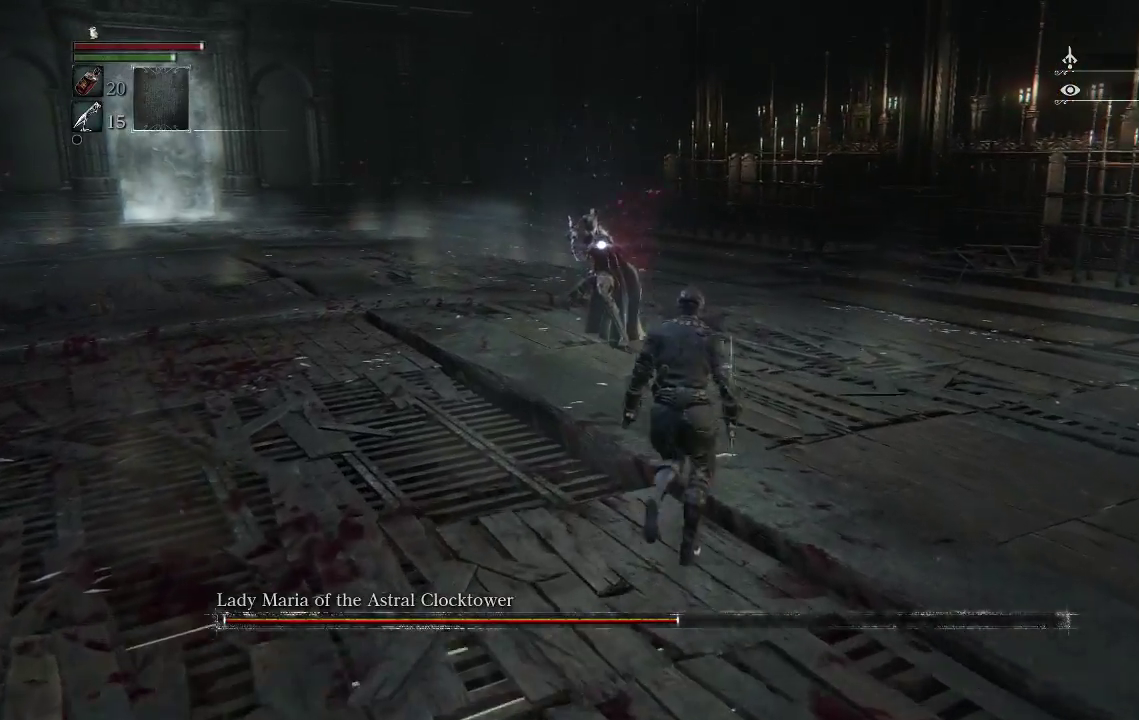
{"buttons": [], "left_stick": "up", "right_stick": "center", "events": [[200, "CIRCLE", "down"], [300, "CIRCLE", "up"]]}
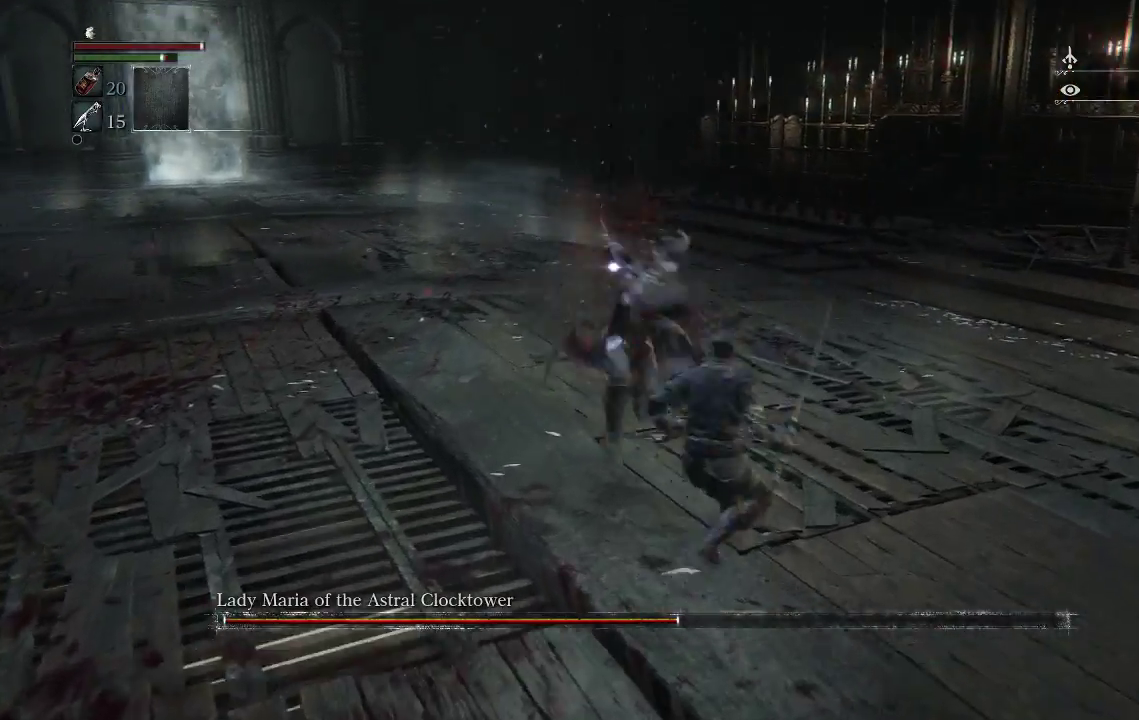
{"buttons": ["TRIANGLE"], "left_stick": "up", "right_stick": "center", "events": [[233, "TRIANGLE", "down"]]}
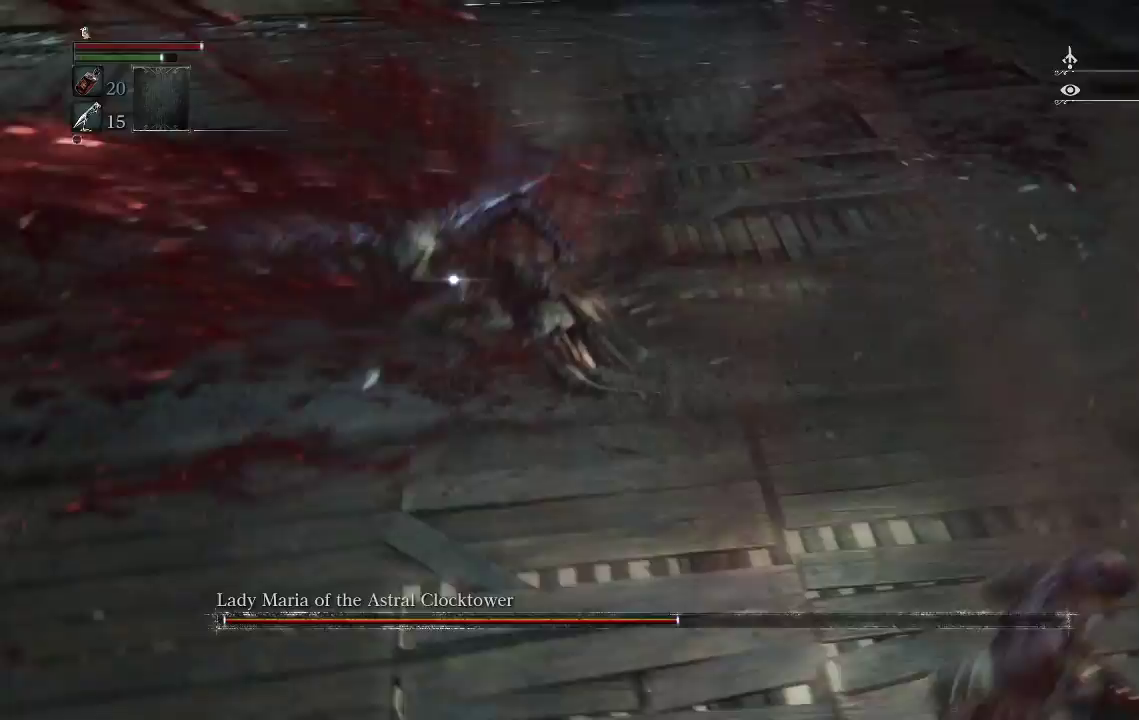
{"buttons": ["TRIANGLE"], "left_stick": "up", "right_stick": "center", "events": []}
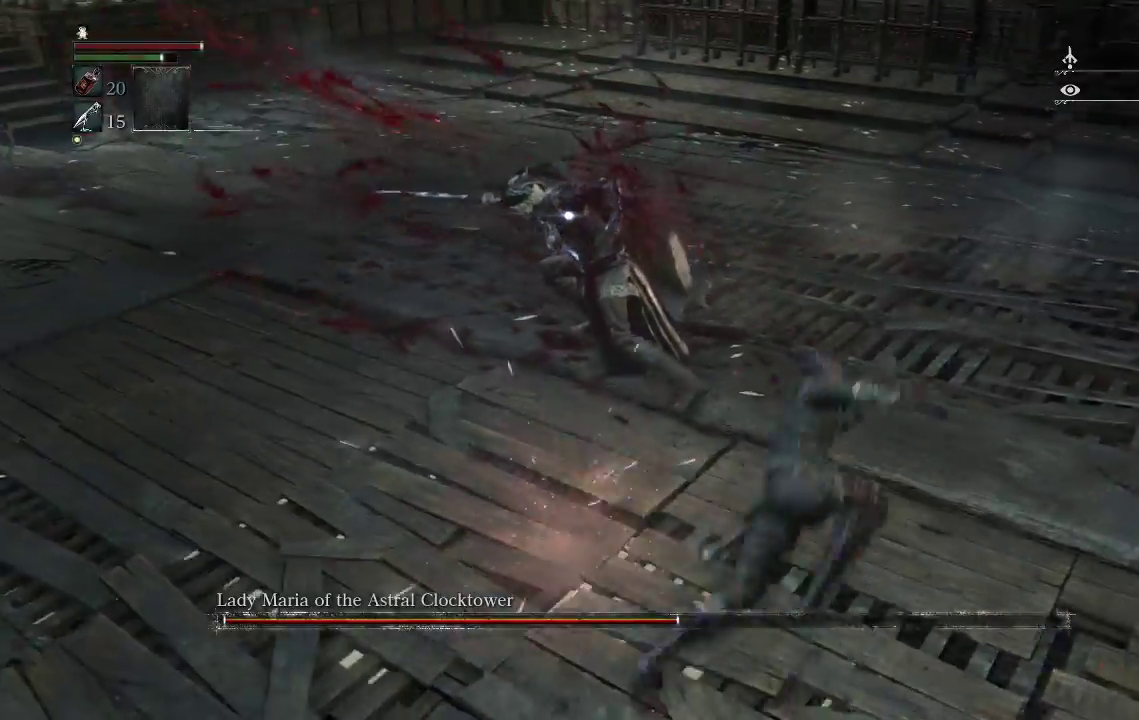
{"buttons": [], "left_stick": "down-right", "right_stick": "center", "events": [[267, "left_stick", "down-right"], [300, "TRIANGLE", "up"], [400, "CIRCLE", "down"], [500, "CIRCLE", "up"]]}
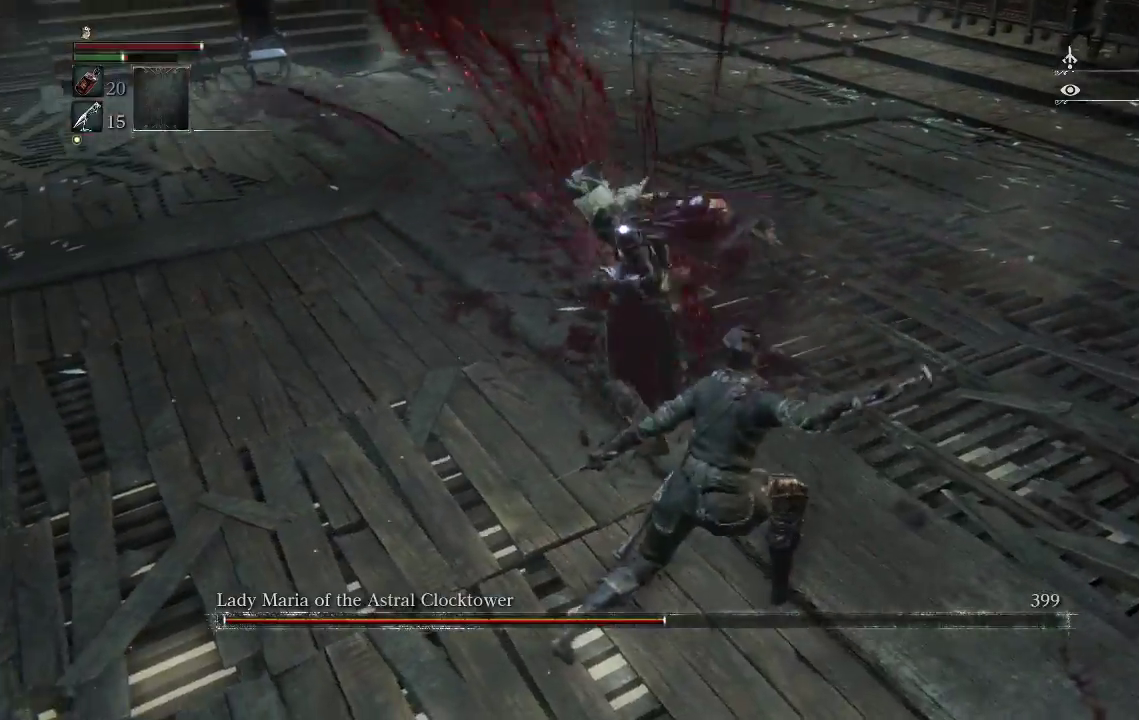
{"buttons": [], "left_stick": "down-right", "right_stick": "center", "events": []}
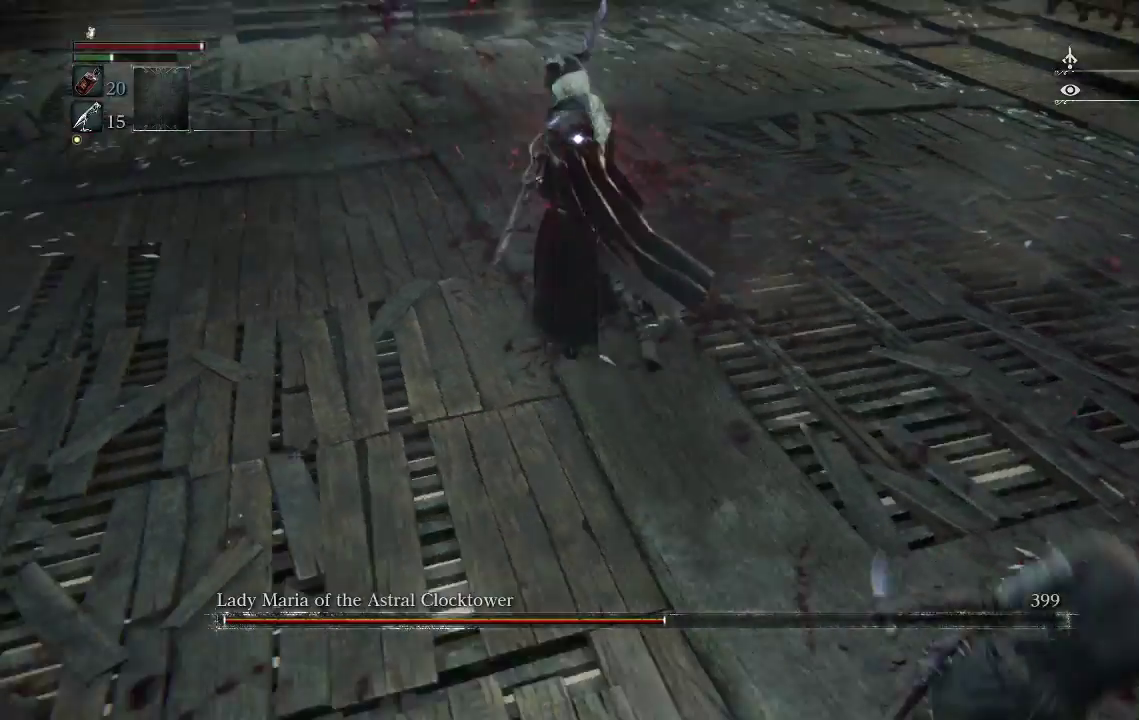
{"buttons": [], "left_stick": "down", "right_stick": "center", "events": [[67, "left_stick", "down"]]}
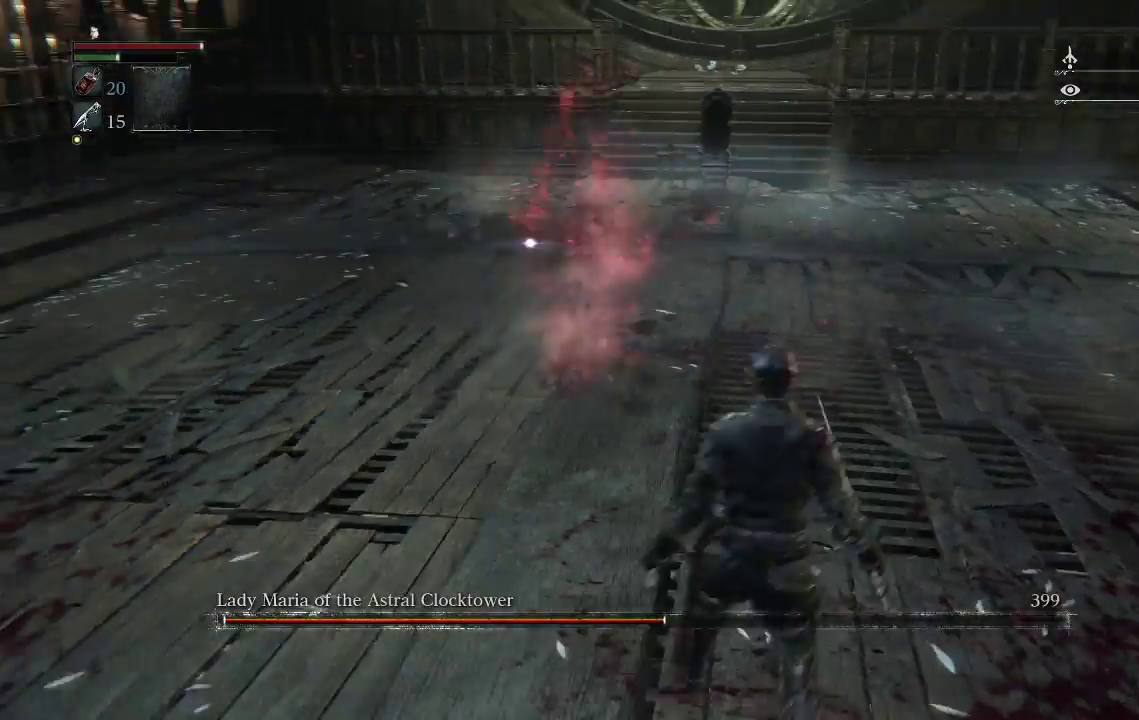
{"buttons": [], "left_stick": "down", "right_stick": "center", "events": []}
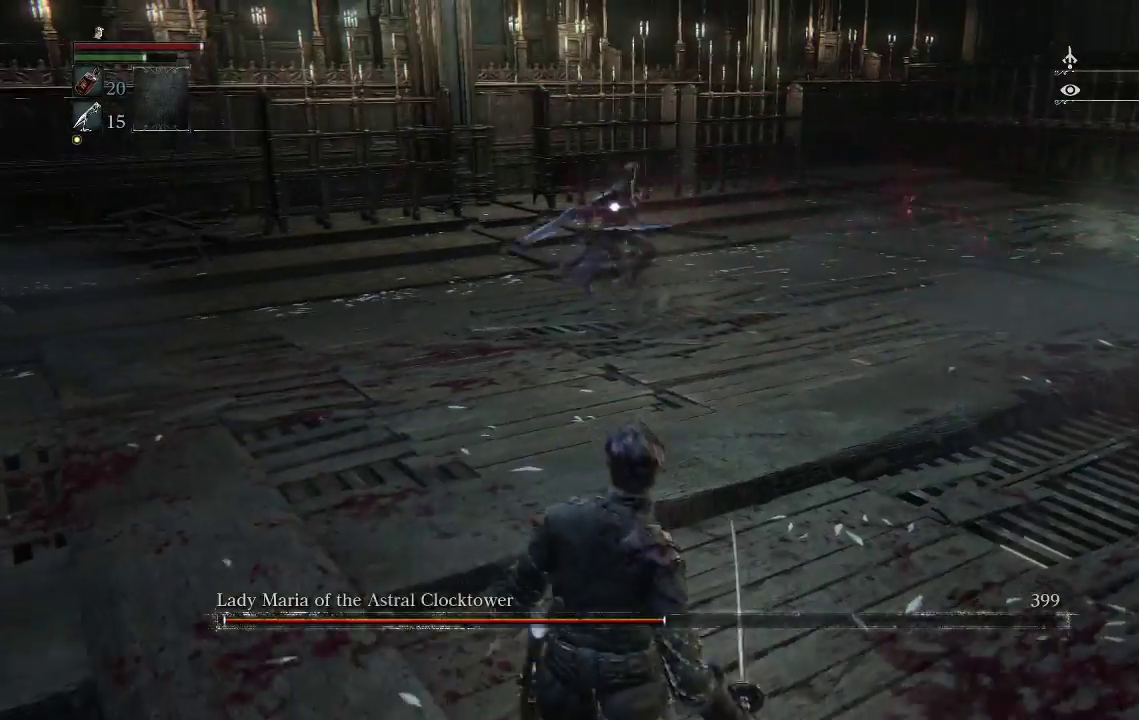
{"buttons": [], "left_stick": "down", "right_stick": "center", "events": []}
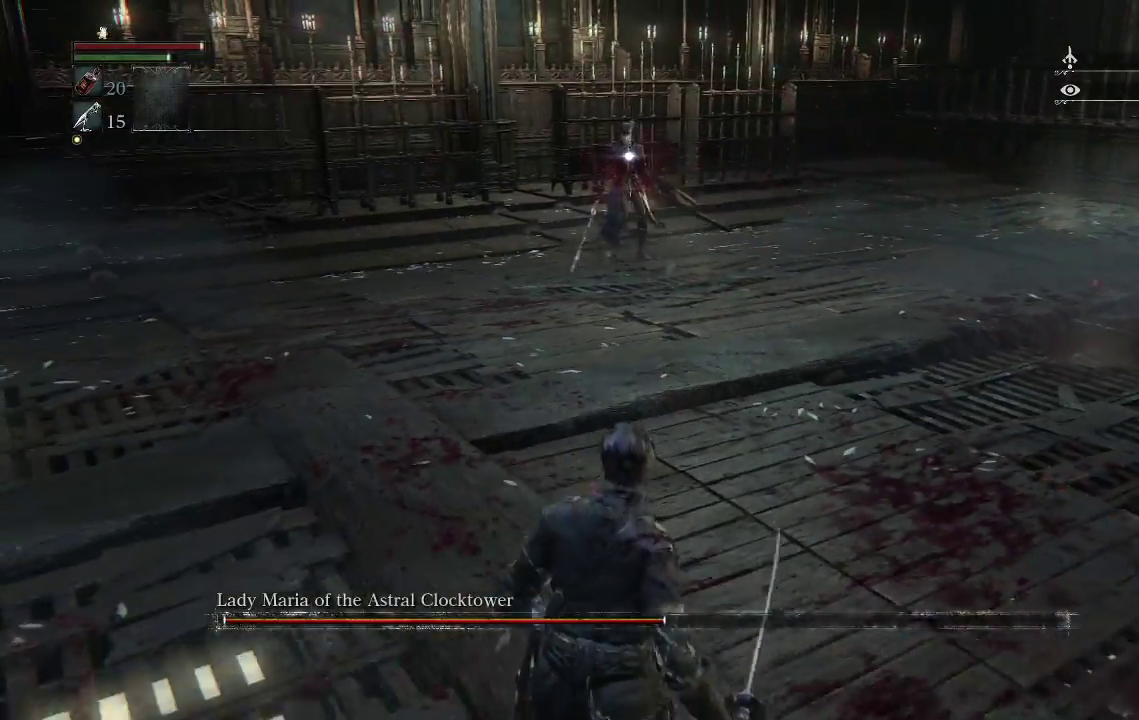
{"buttons": [], "left_stick": "left", "right_stick": "center", "events": [[33, "TRIANGLE", "down"], [33, "left_stick", "down-left"], [200, "TRIANGLE", "up"], [367, "left_stick", "left"]]}
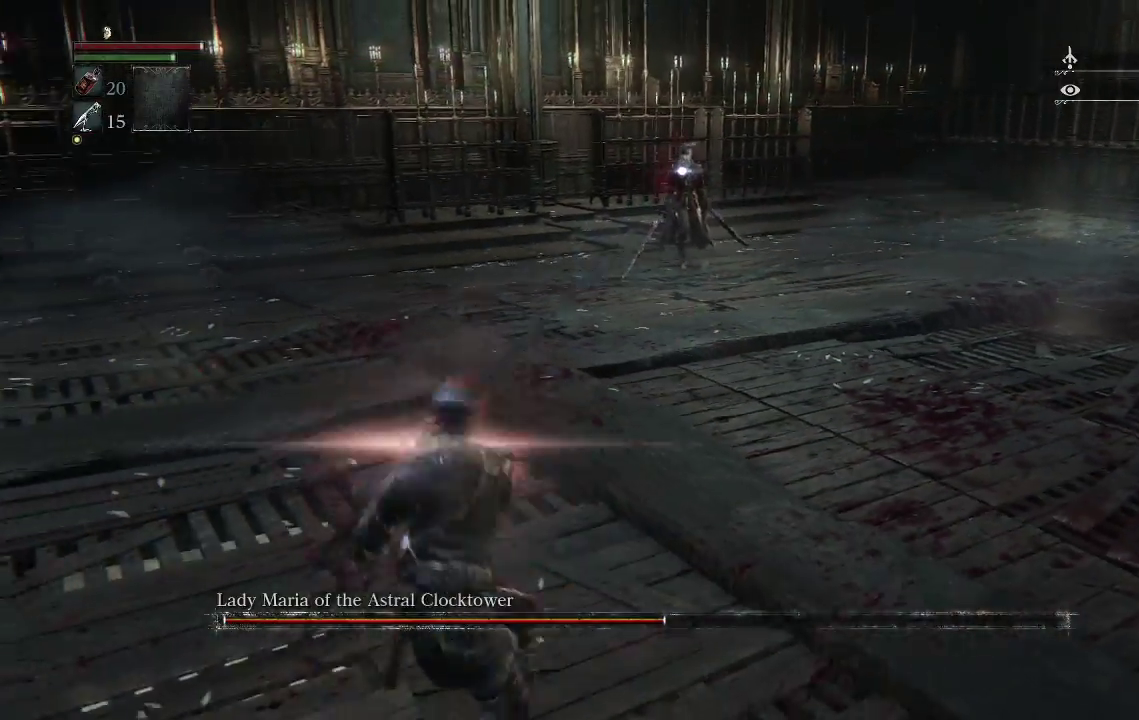
{"buttons": [], "left_stick": "left", "right_stick": "center", "events": []}
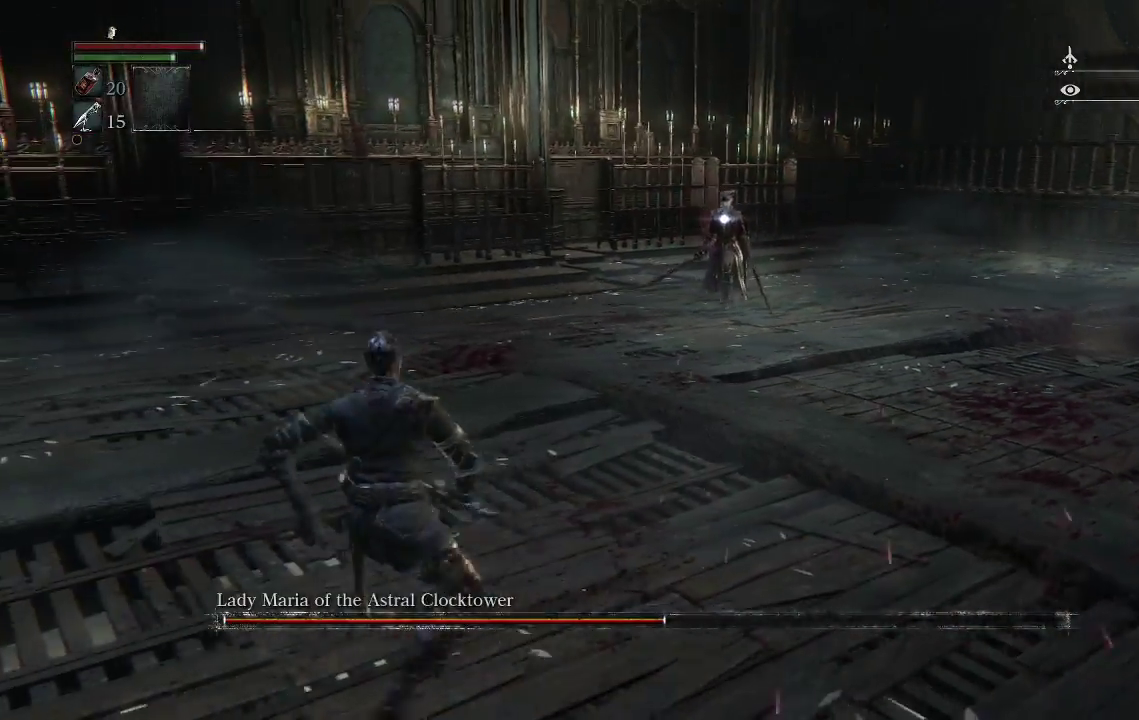
{"buttons": [], "left_stick": "left", "right_stick": "center", "events": []}
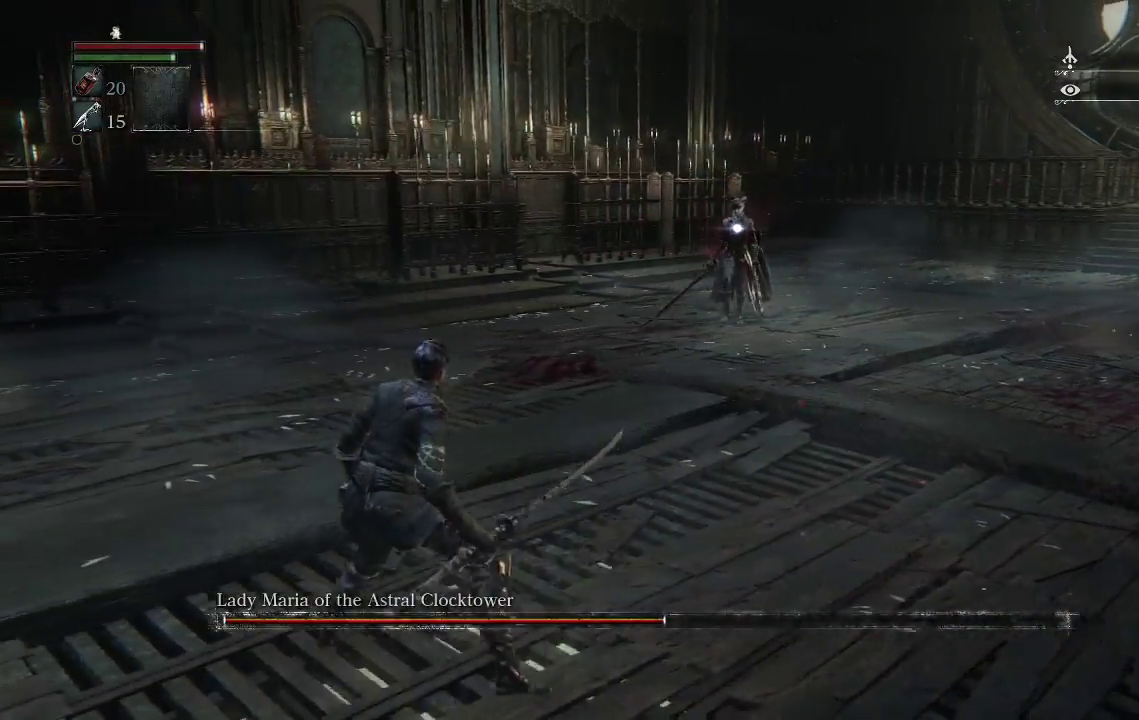
{"buttons": [], "left_stick": "left", "right_stick": "center", "events": []}